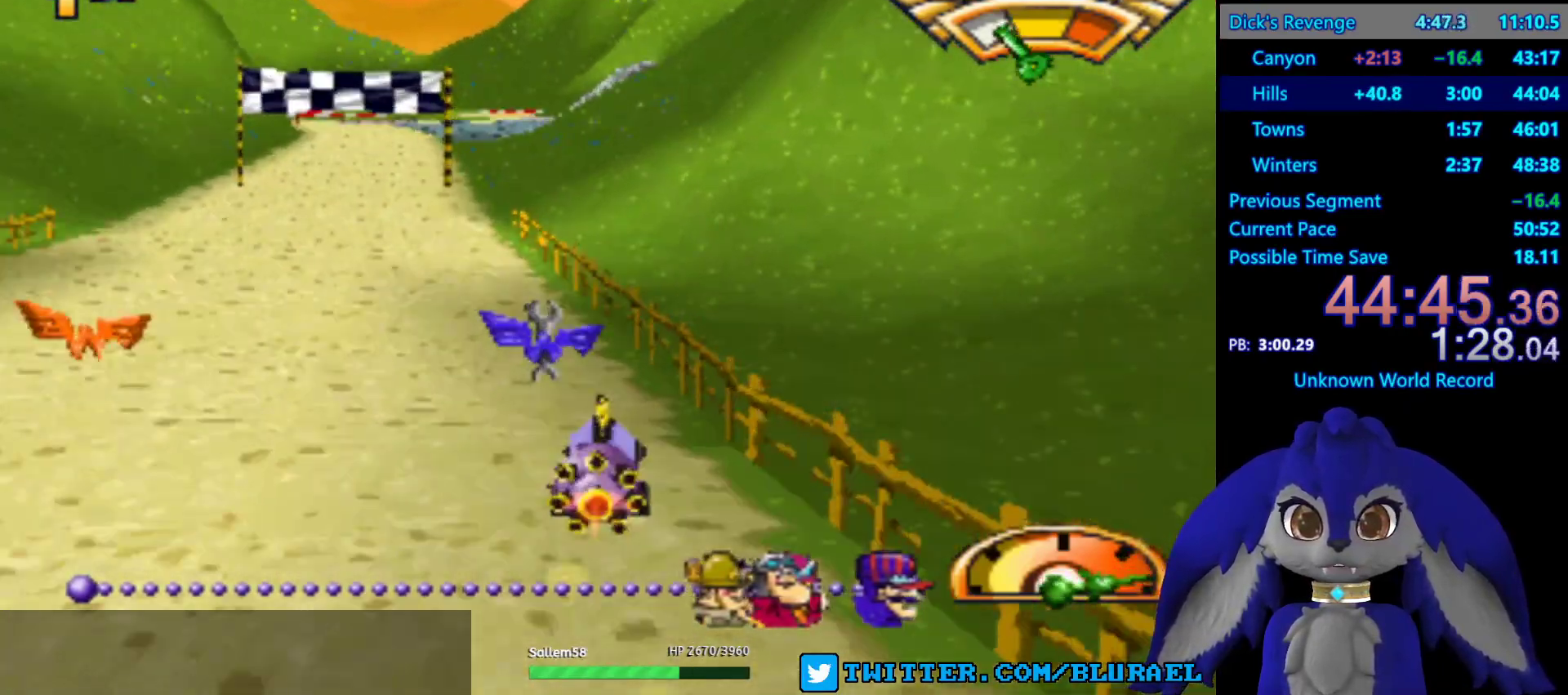
Gameplay with a controller (PlayStation layout); each line is a JSON object with the inputs held at the frame after it. "events" lists button and stick changes between this image and that frame as [ms after this image, input, new state], when the widget could be followed in between. Not read: R3.
{"buttons": ["CROSS"], "left_stick": "center", "right_stick": "center", "events": [[150, "left_stick", "center"]]}
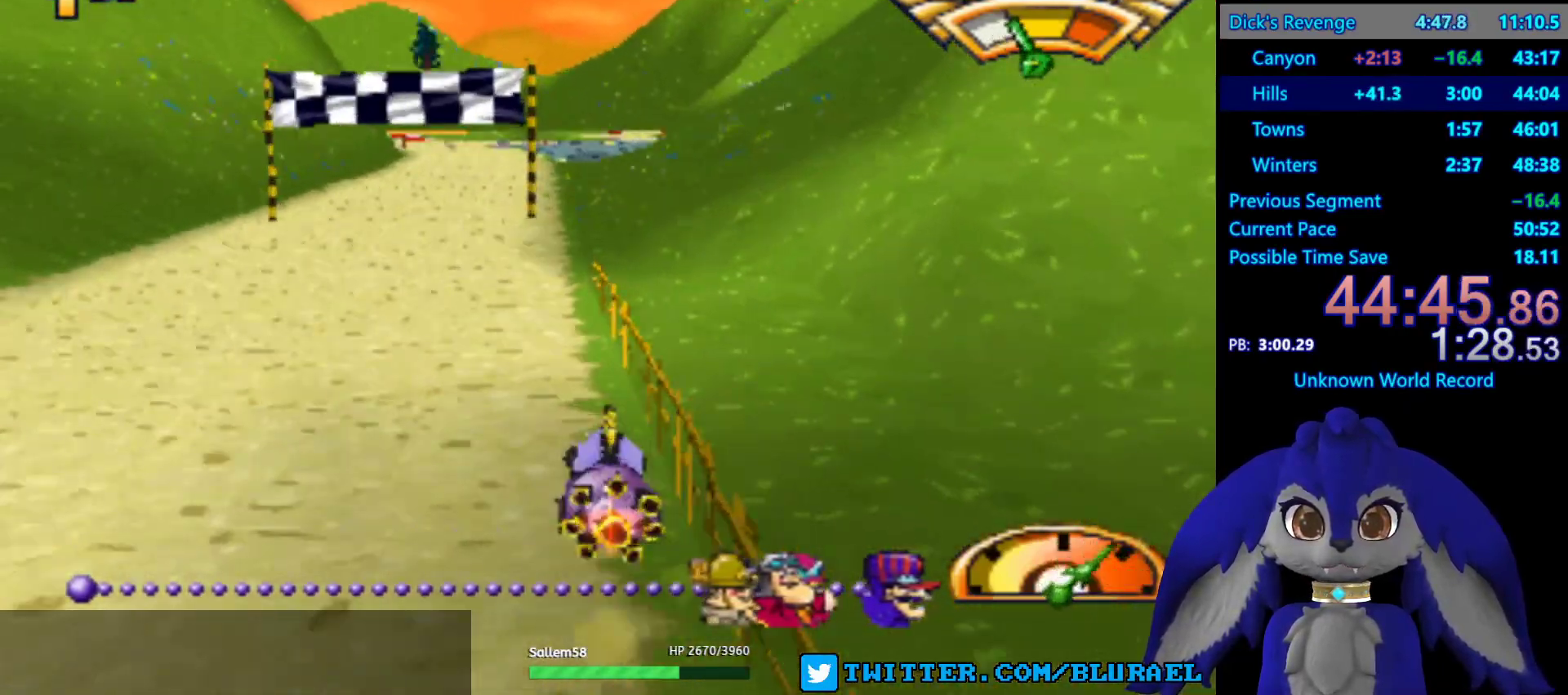
{"buttons": ["CROSS"], "left_stick": "center", "right_stick": "center", "events": [[50, "left_stick", "right"], [183, "left_stick", "center"]]}
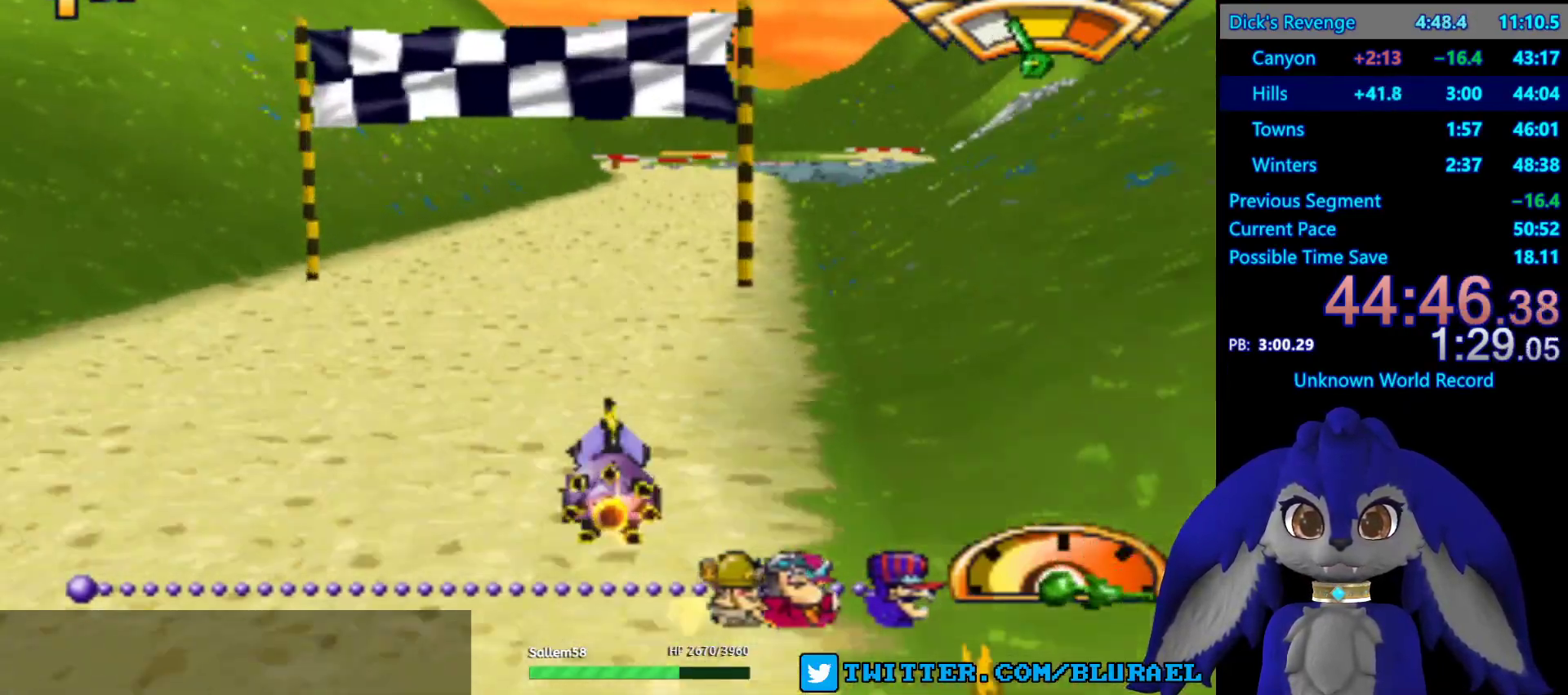
{"buttons": ["CROSS", "L2"], "left_stick": "right", "right_stick": "center", "events": [[33, "left_stick", "right"], [83, "L2", "down"], [333, "L2", "up"], [417, "L2", "down"]]}
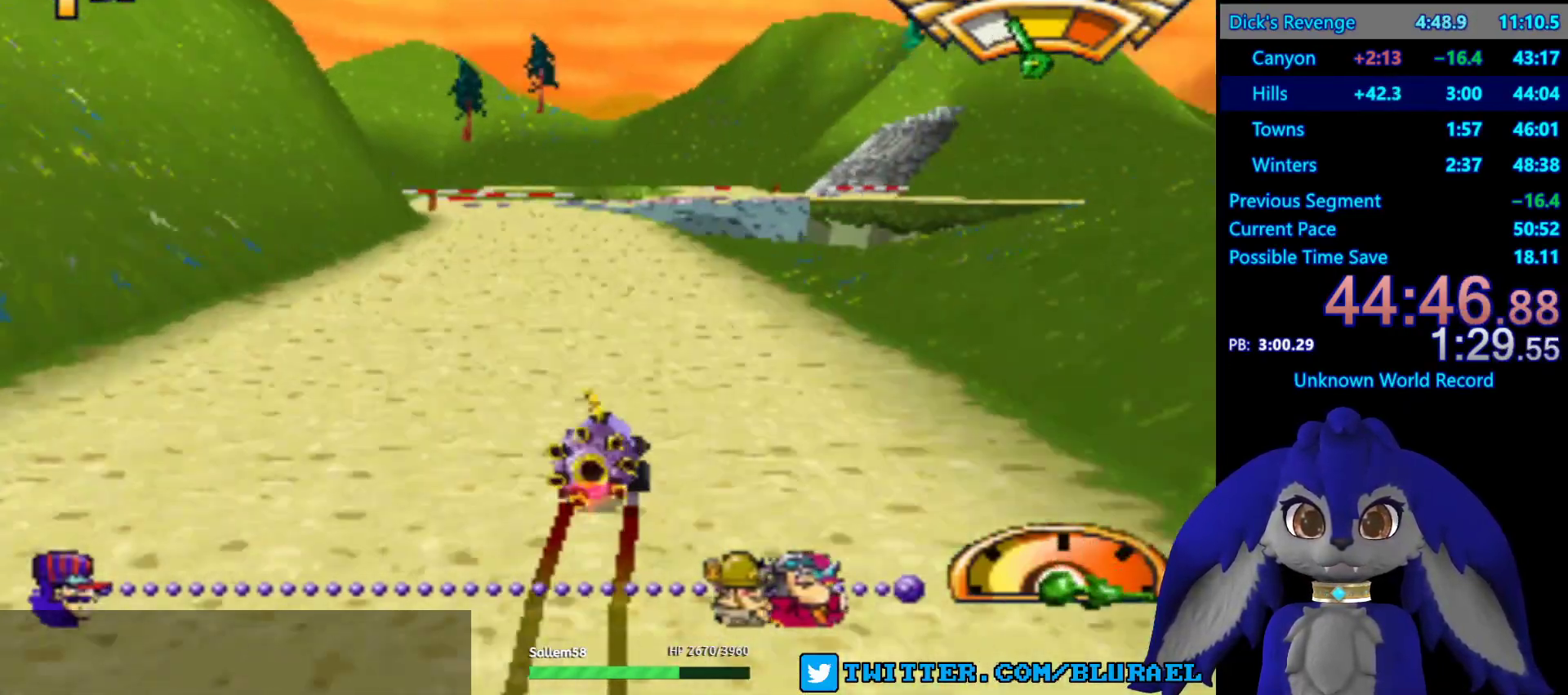
{"buttons": [], "left_stick": "center", "right_stick": "center", "events": [[67, "L2", "up"], [467, "left_stick", "center"], [483, "CROSS", "up"]]}
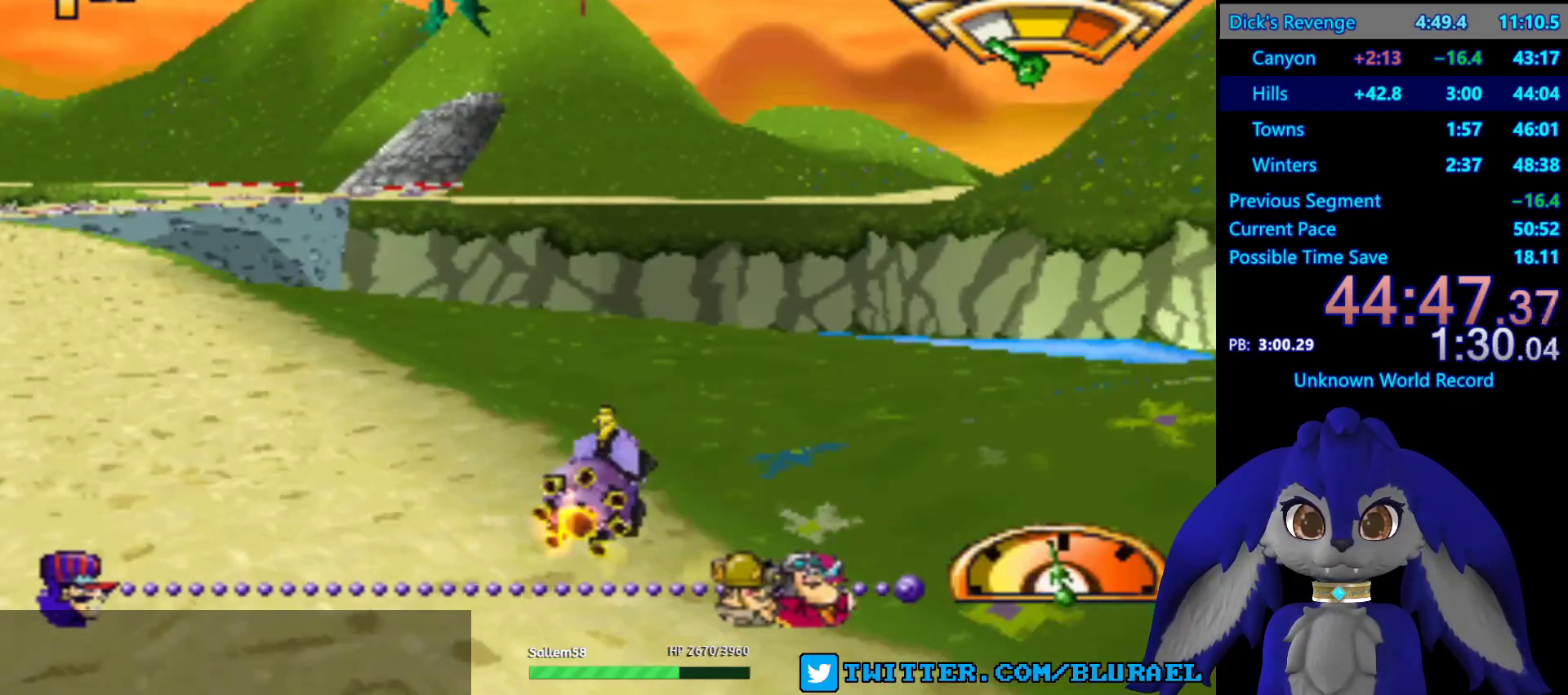
{"buttons": ["CROSS"], "left_stick": "center", "right_stick": "center", "events": [[67, "left_stick", "down-left"], [250, "CROSS", "down"], [433, "left_stick", "center"]]}
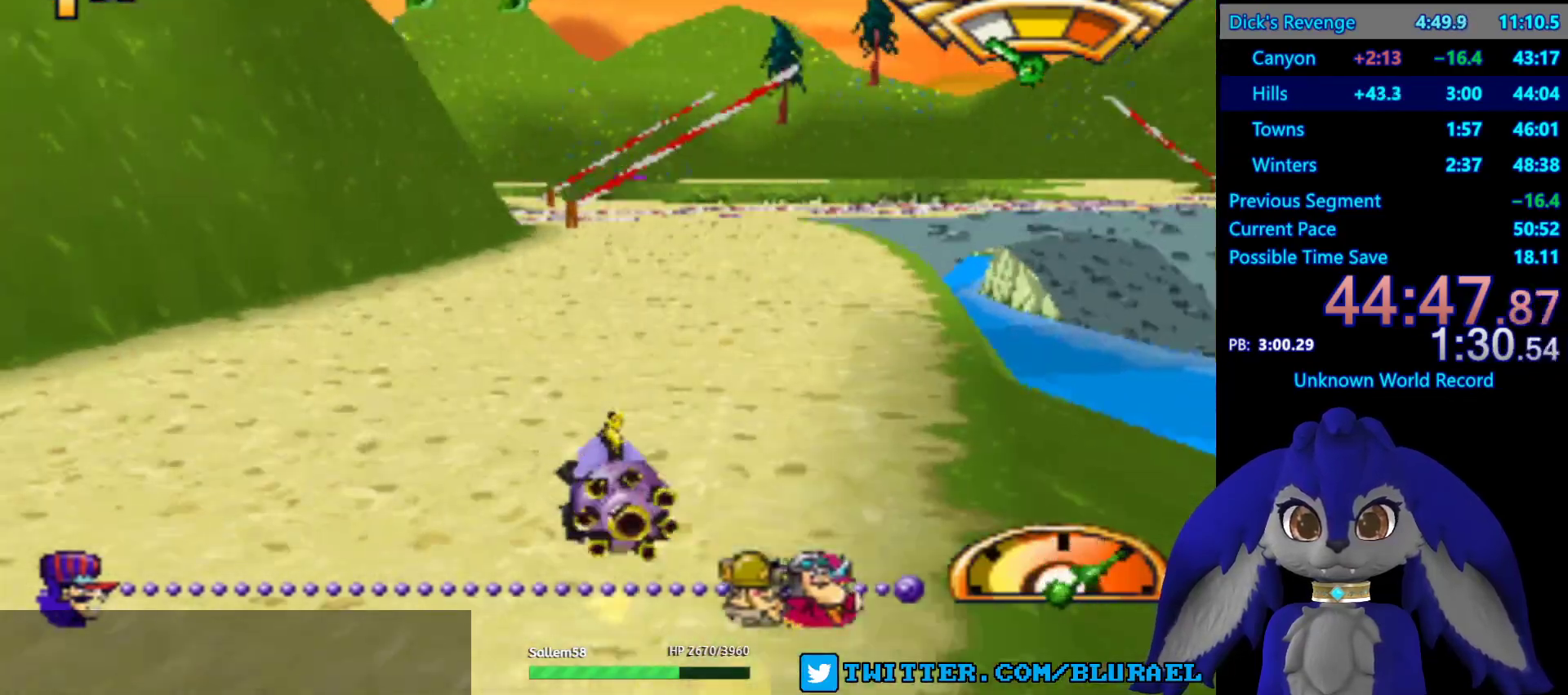
{"buttons": ["CROSS"], "left_stick": "center", "right_stick": "center", "events": [[17, "left_stick", "right"], [283, "CROSS", "up"], [400, "left_stick", "center"], [467, "CROSS", "down"]]}
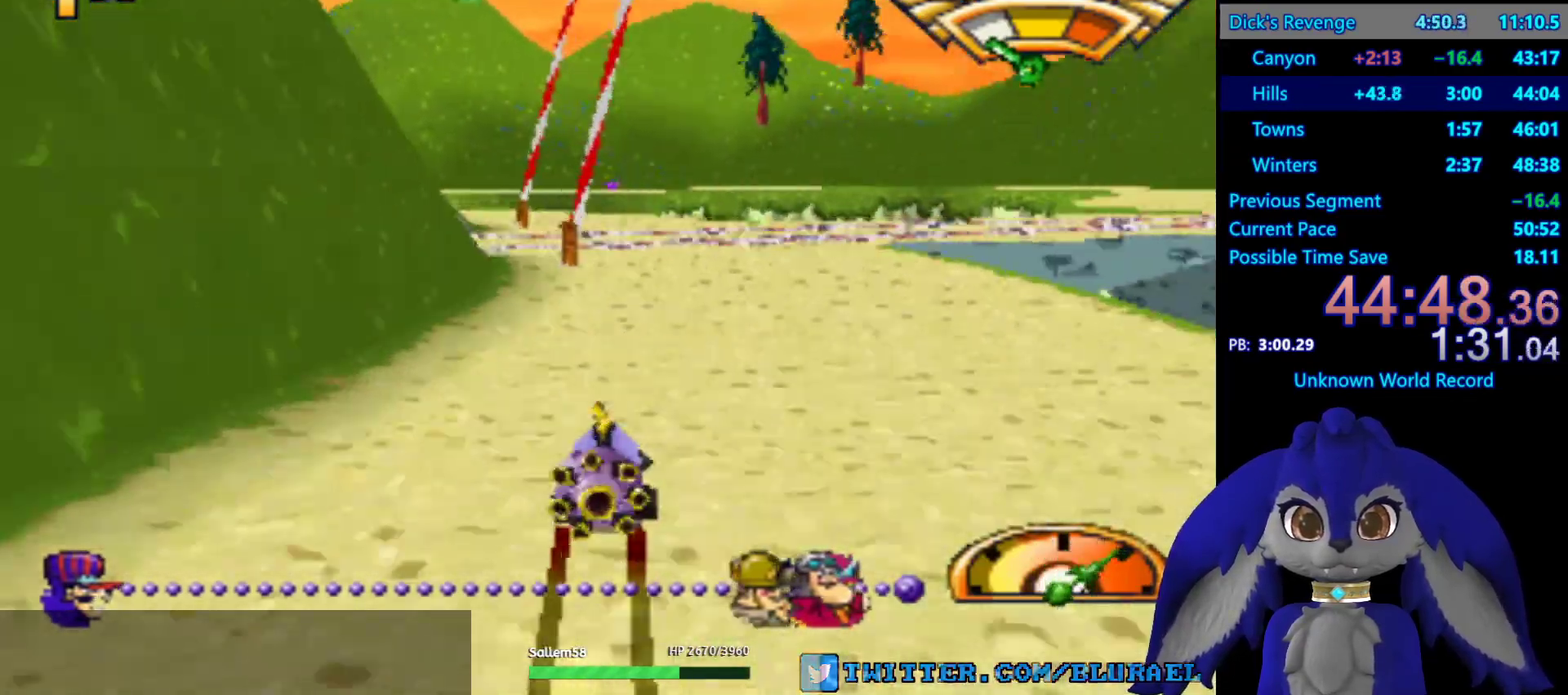
{"buttons": ["SQUARE"], "left_stick": "right", "right_stick": "center", "events": [[283, "left_stick", "right"], [333, "CROSS", "up"], [467, "SQUARE", "down"]]}
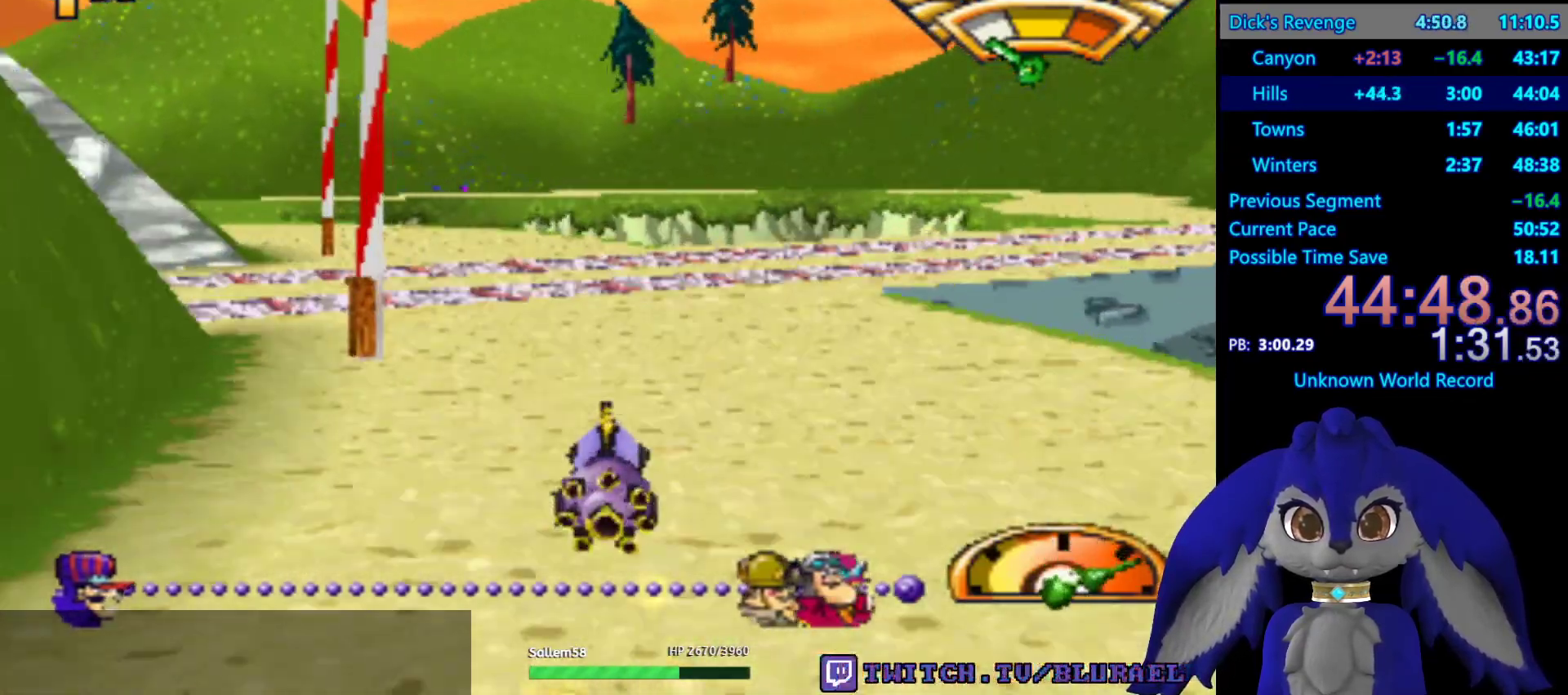
{"buttons": [], "left_stick": "right", "right_stick": "center", "events": [[233, "SQUARE", "up"]]}
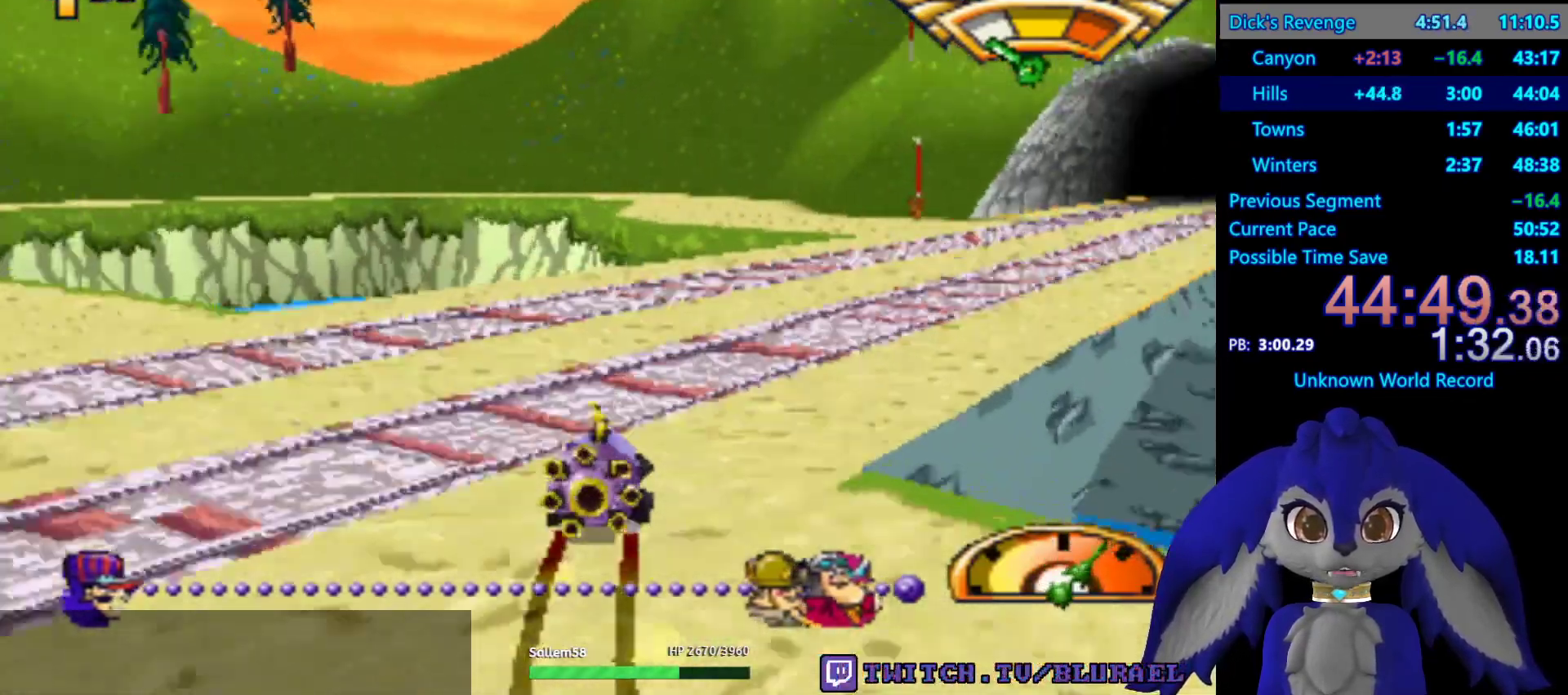
{"buttons": ["CROSS"], "left_stick": "center", "right_stick": "center", "events": [[17, "CROSS", "down"], [217, "CROSS", "up"], [400, "CROSS", "down"], [433, "left_stick", "center"]]}
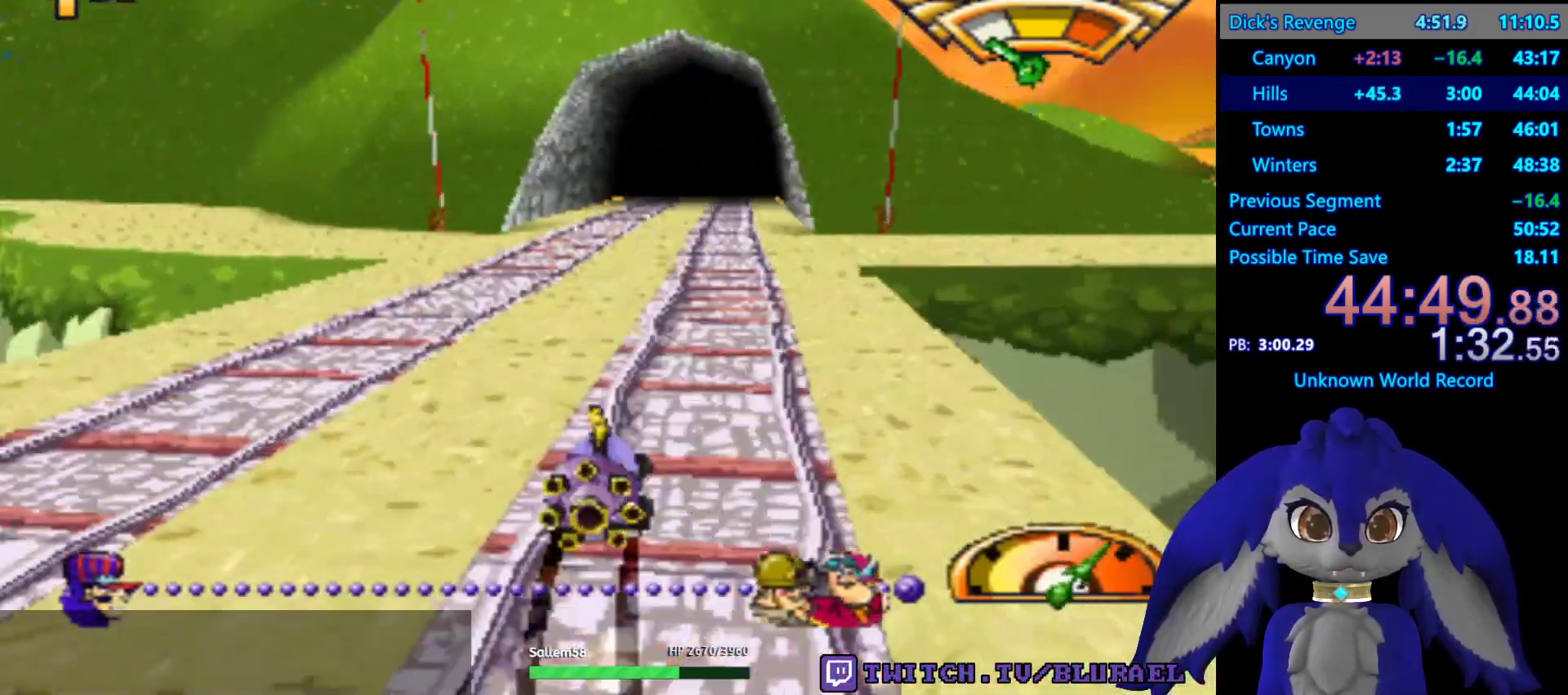
{"buttons": ["CROSS"], "left_stick": "right", "right_stick": "center", "events": [[33, "left_stick", "right"]]}
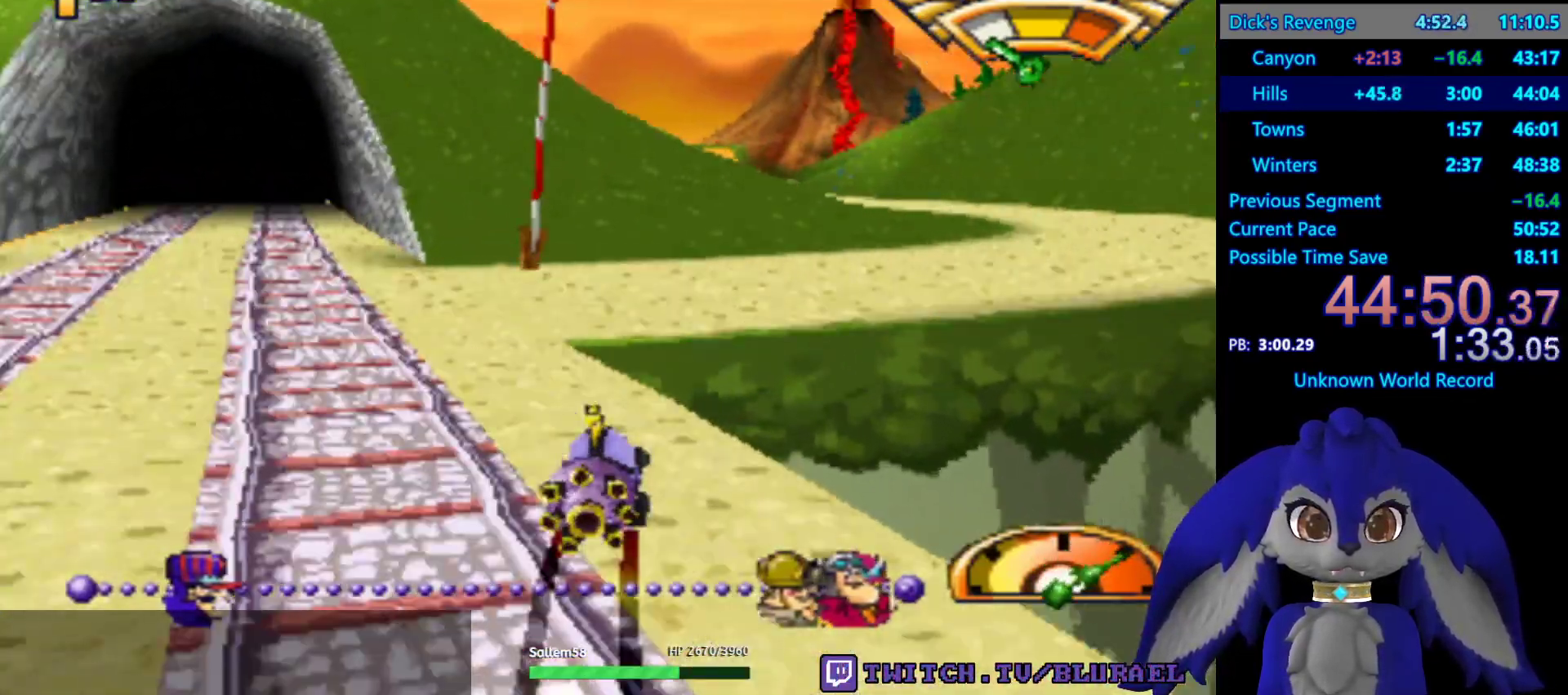
{"buttons": ["CROSS"], "left_stick": "down-left", "right_stick": "center", "events": [[283, "left_stick", "center"], [467, "left_stick", "down-left"]]}
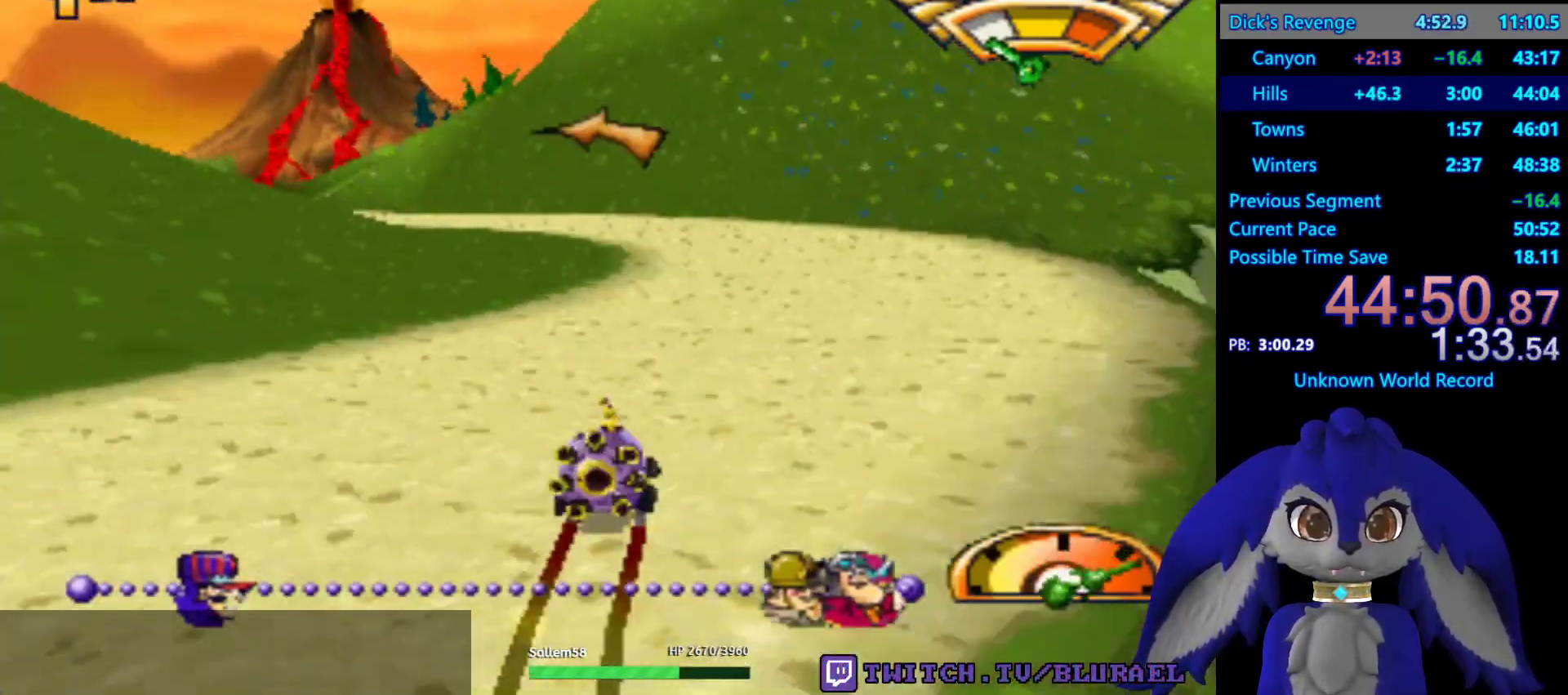
{"buttons": ["CROSS"], "left_stick": "down-left", "right_stick": "center", "events": [[83, "left_stick", "down-right"], [167, "left_stick", "down-left"]]}
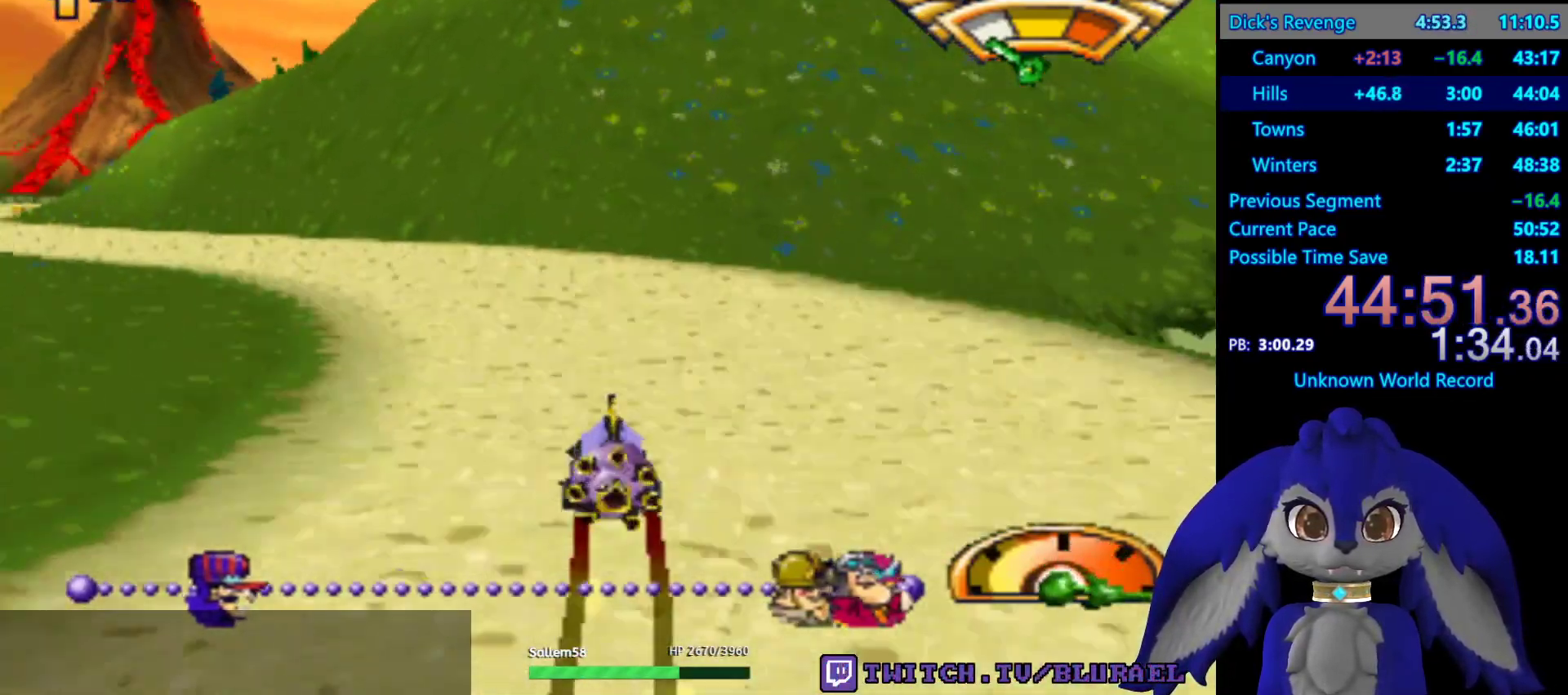
{"buttons": ["CROSS"], "left_stick": "center", "right_stick": "center", "events": [[500, "left_stick", "center"]]}
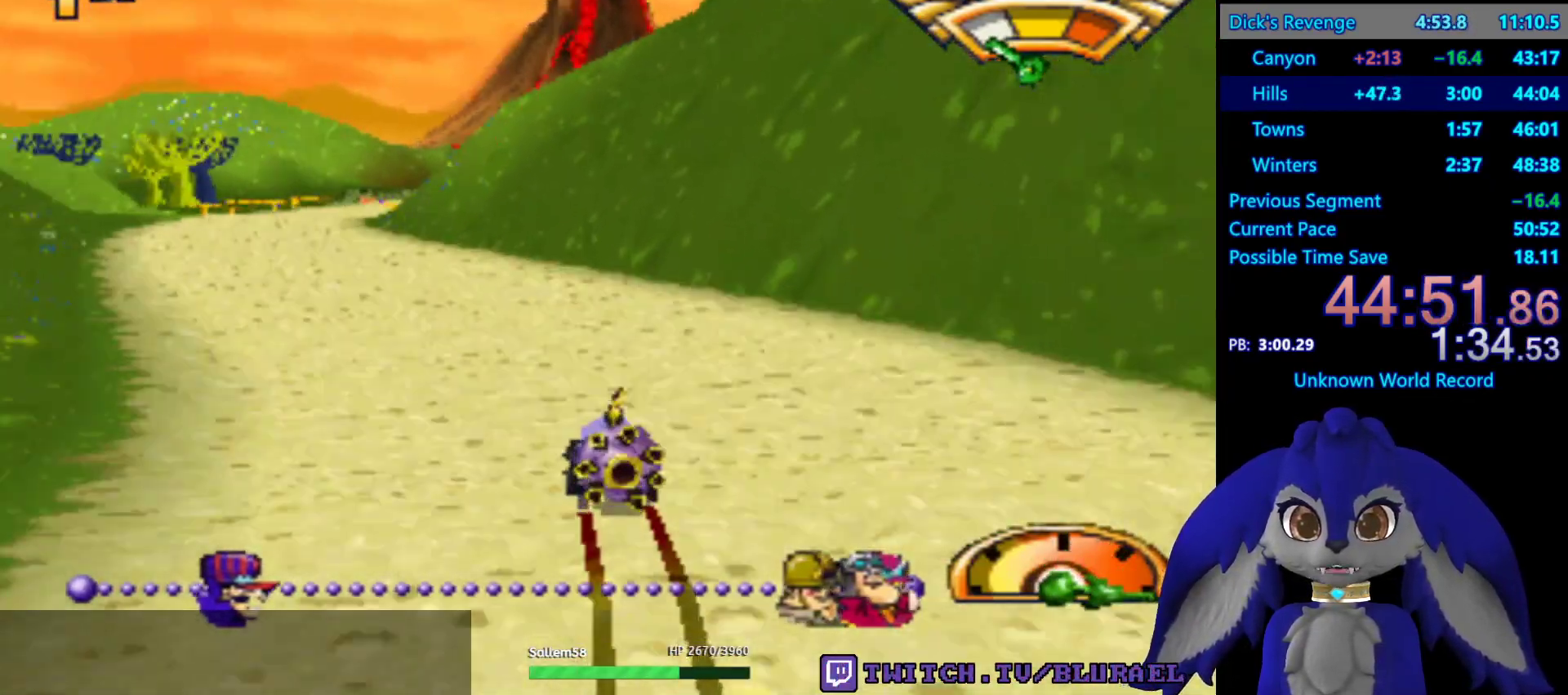
{"buttons": ["CROSS"], "left_stick": "center", "right_stick": "center", "events": []}
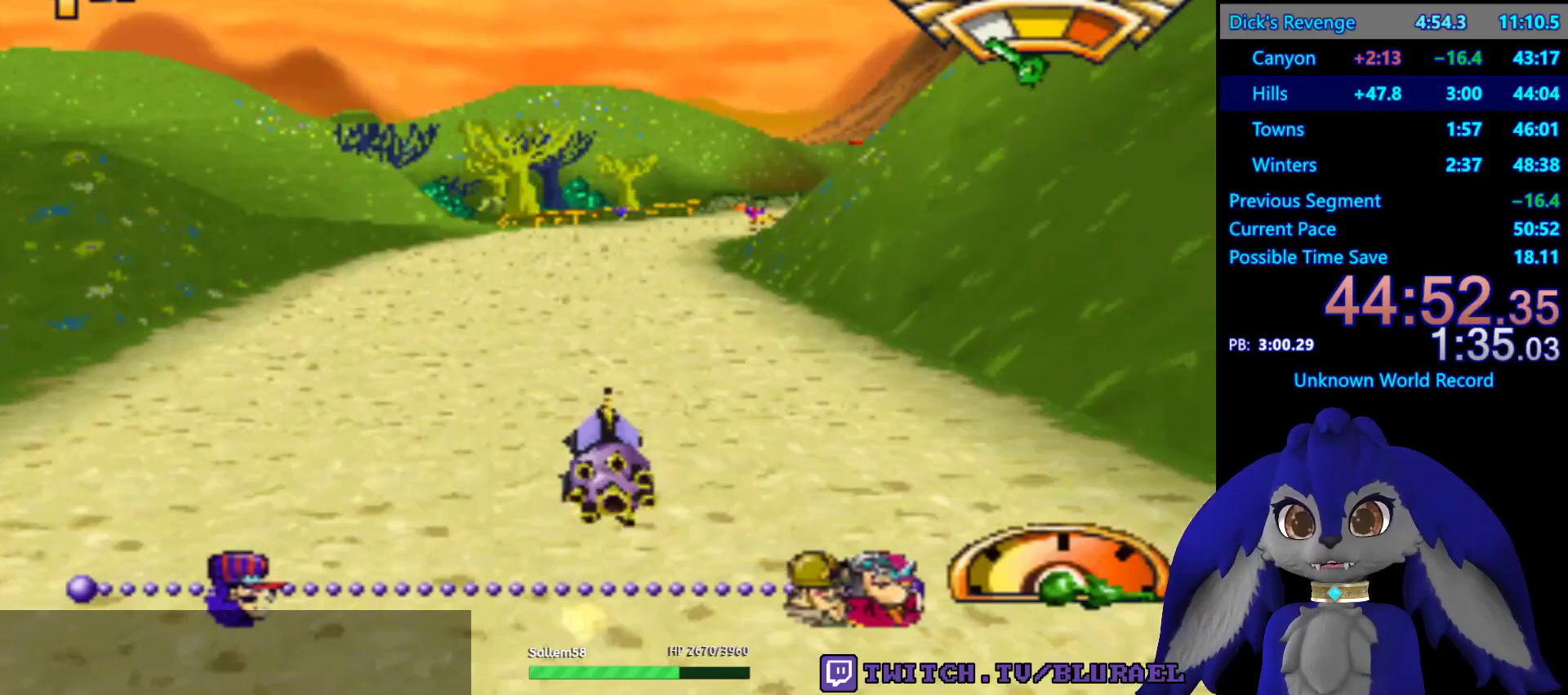
{"buttons": [], "left_stick": "right", "right_stick": "center", "events": [[67, "left_stick", "right"], [183, "left_stick", "center"], [233, "CROSS", "up"], [450, "left_stick", "right"]]}
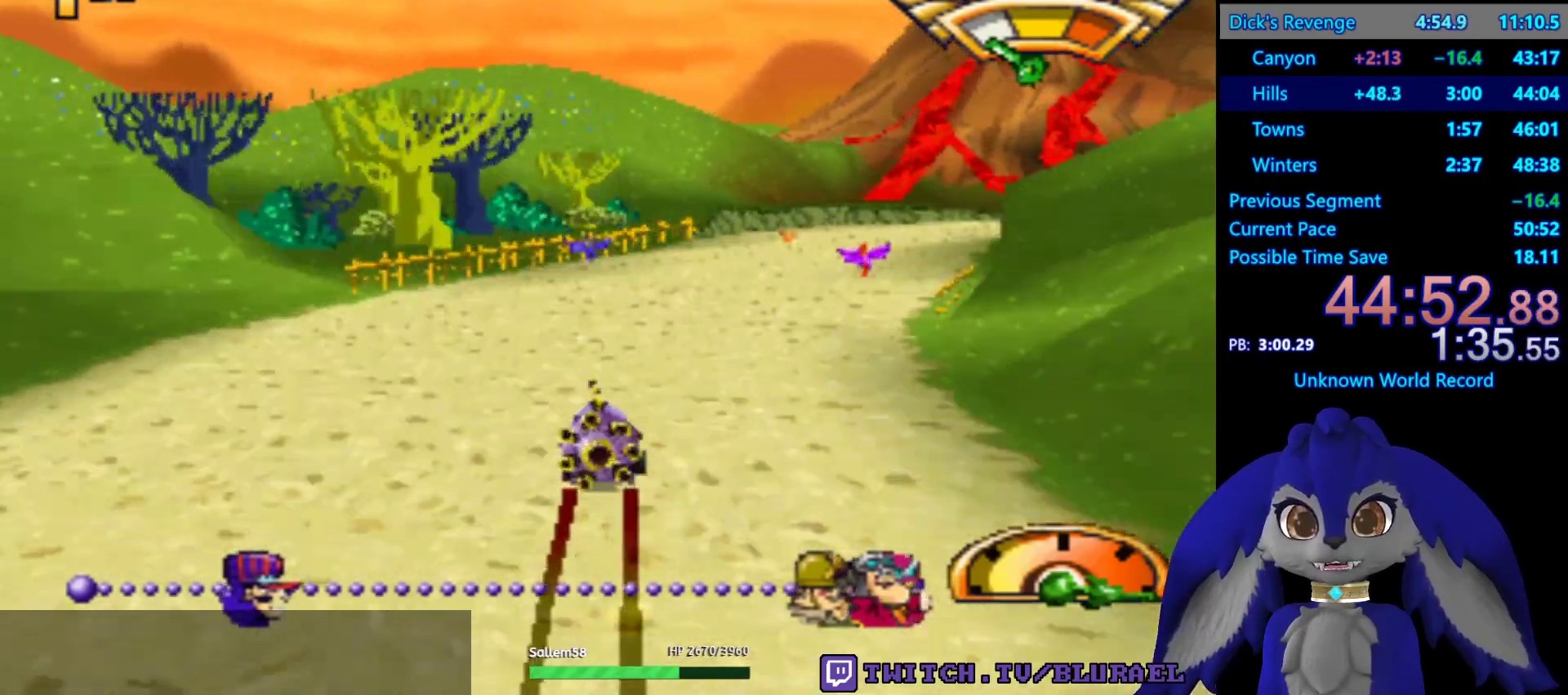
{"buttons": ["SQUARE"], "left_stick": "right", "right_stick": "center", "events": [[33, "SQUARE", "down"], [450, "left_stick", "center"], [500, "left_stick", "right"]]}
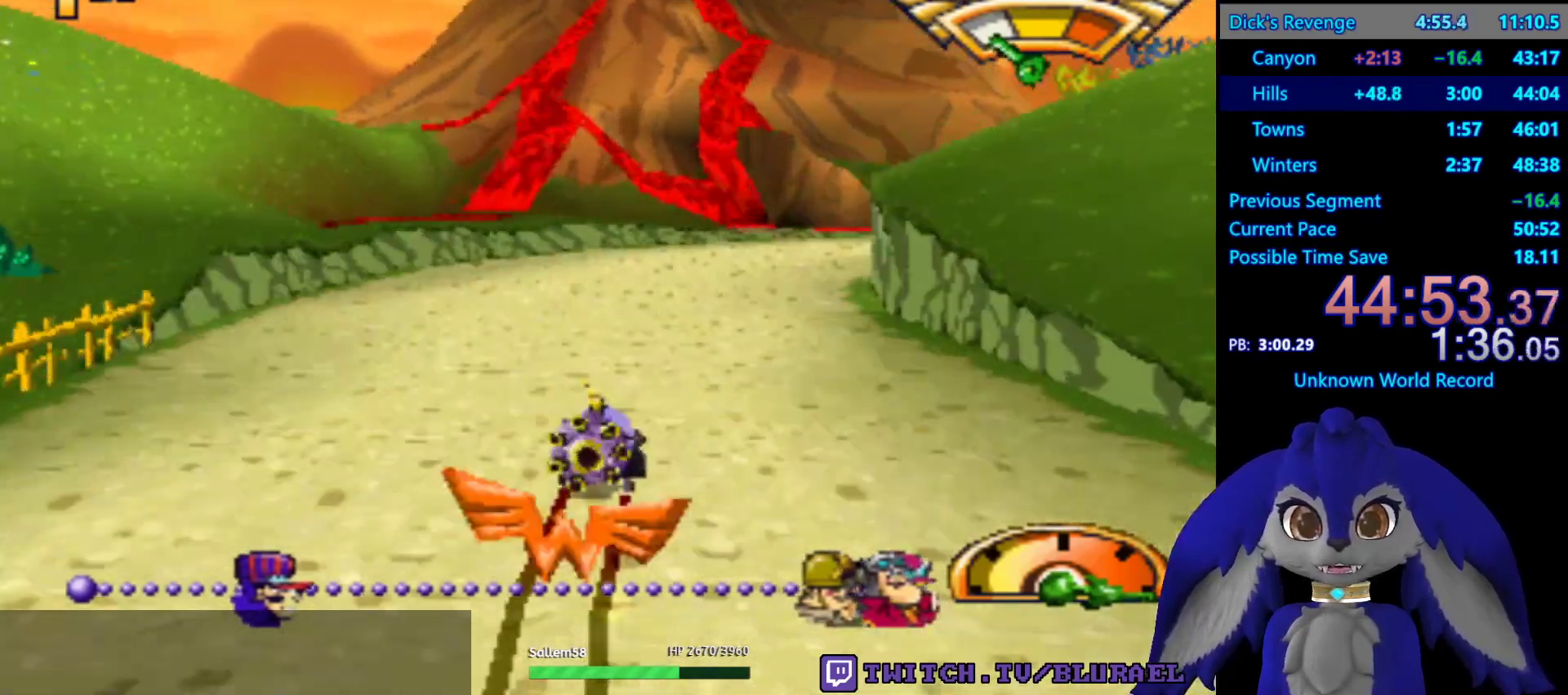
{"buttons": [], "left_stick": "right", "right_stick": "center", "events": [[300, "SQUARE", "up"]]}
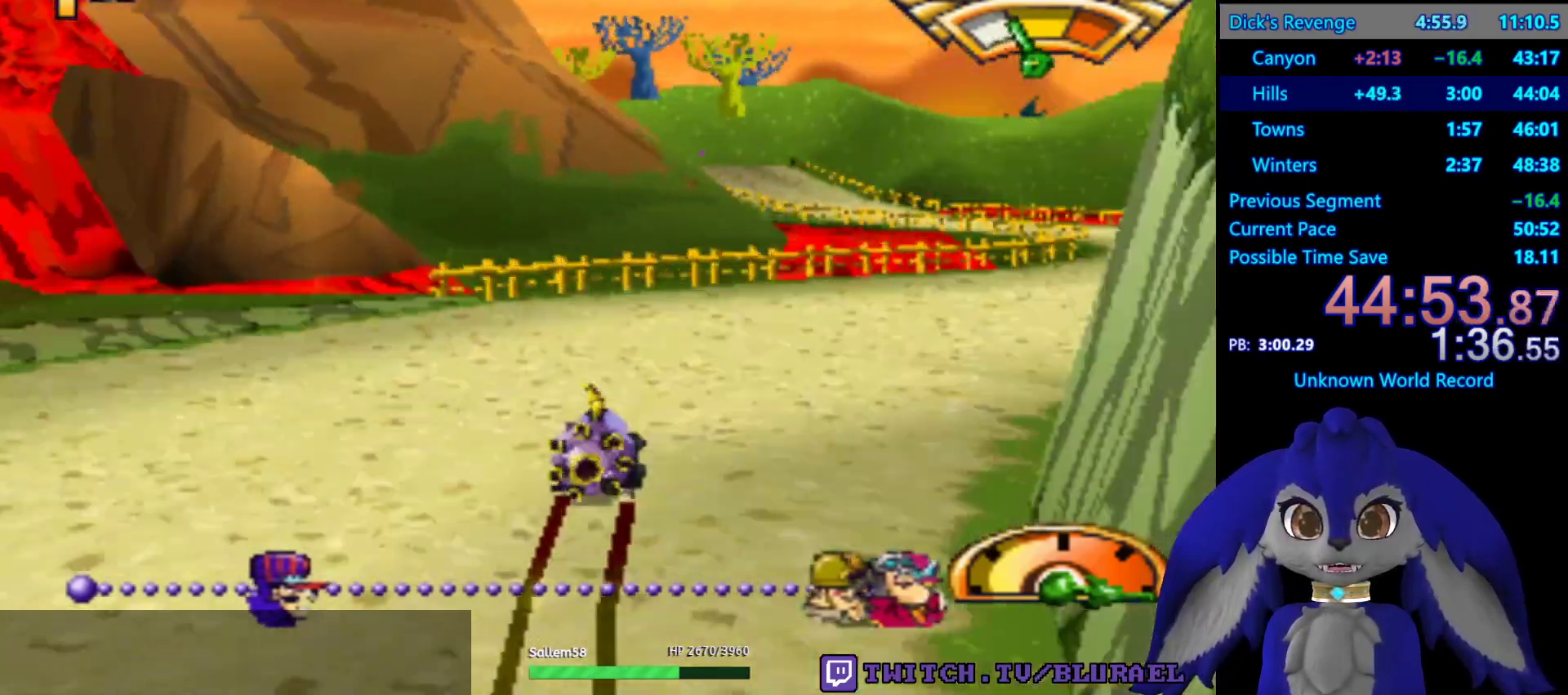
{"buttons": [], "left_stick": "left", "right_stick": "center", "events": [[317, "left_stick", "left"]]}
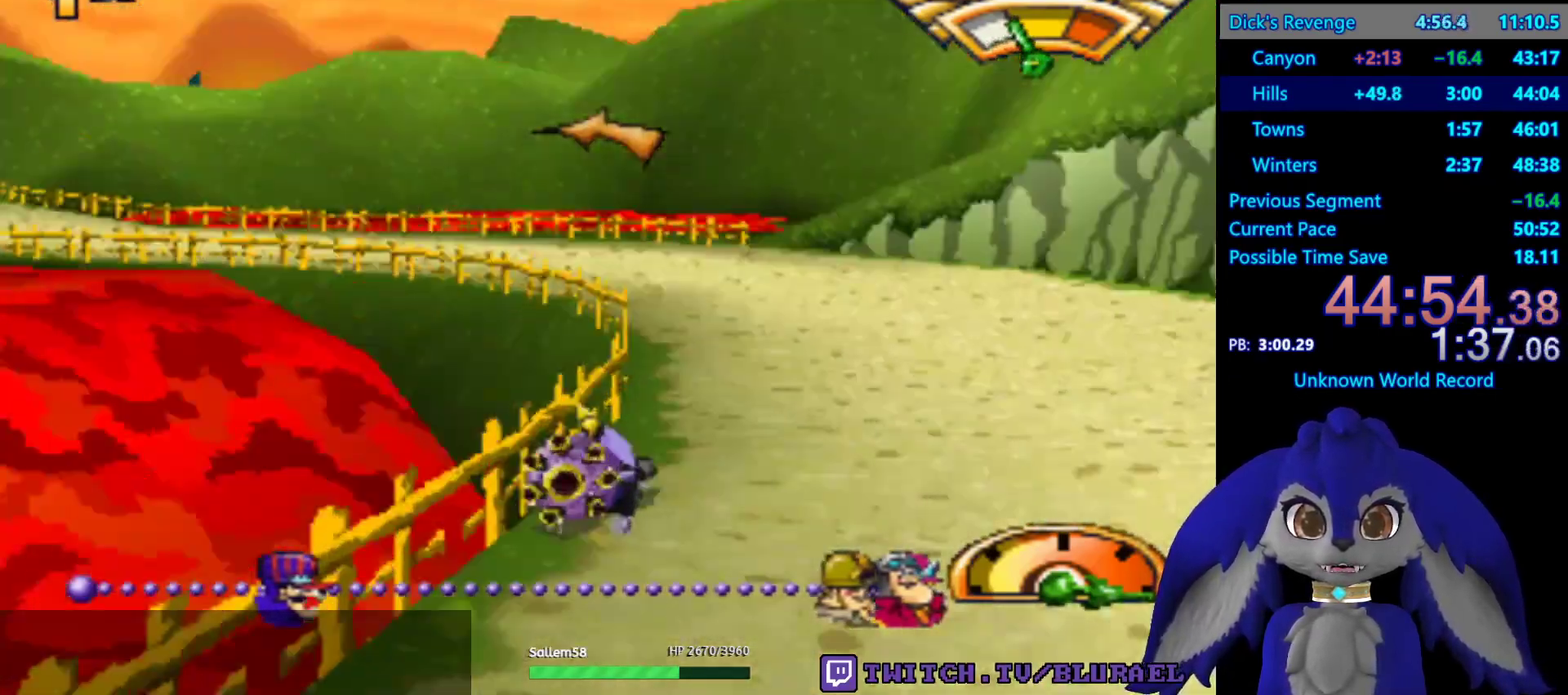
{"buttons": ["CROSS"], "left_stick": "left", "right_stick": "center", "events": [[117, "CROSS", "down"]]}
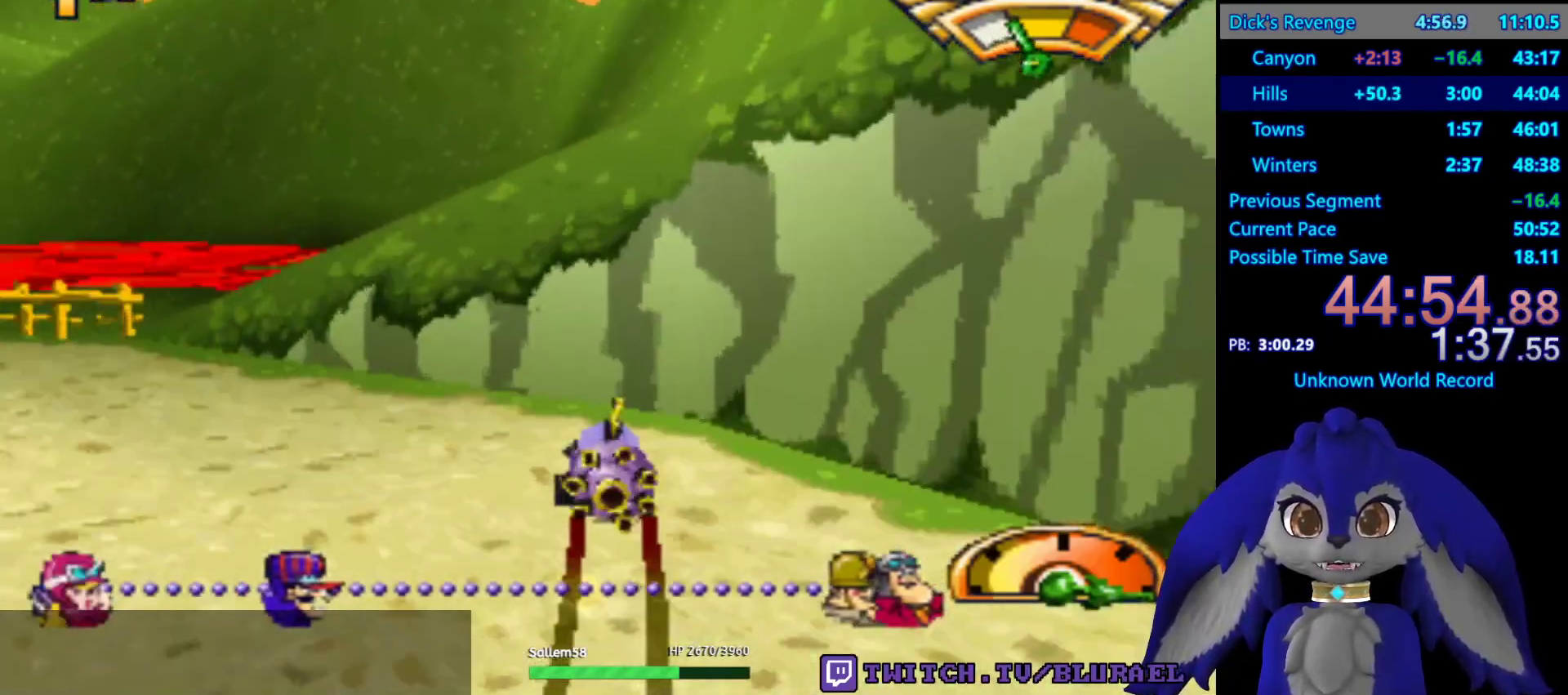
{"buttons": ["CROSS"], "left_stick": "center", "right_stick": "center", "events": [[100, "left_stick", "center"]]}
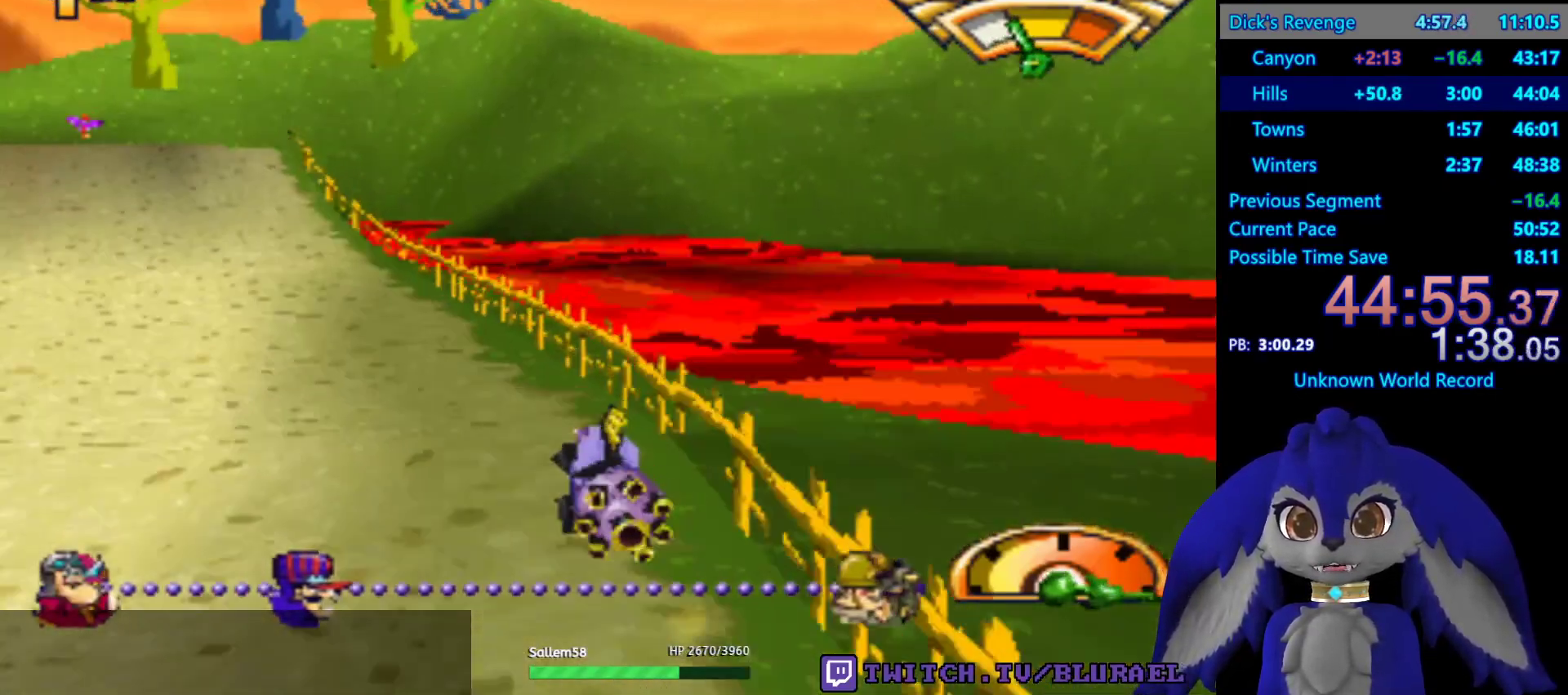
{"buttons": ["SQUARE"], "left_stick": "right", "right_stick": "center", "events": [[67, "CROSS", "up"], [317, "SQUARE", "down"], [417, "left_stick", "right"]]}
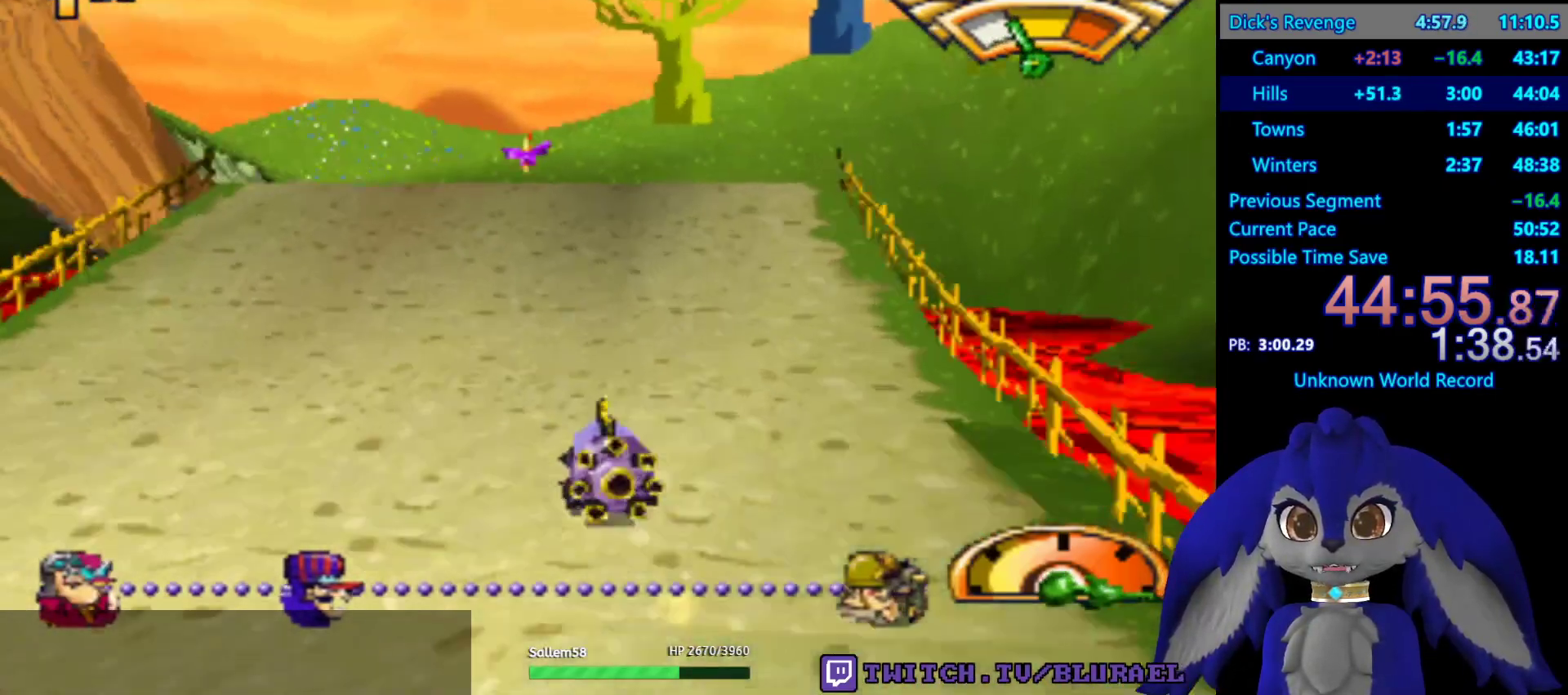
{"buttons": ["SQUARE"], "left_stick": "left", "right_stick": "center", "events": [[33, "left_stick", "center"], [100, "left_stick", "left"]]}
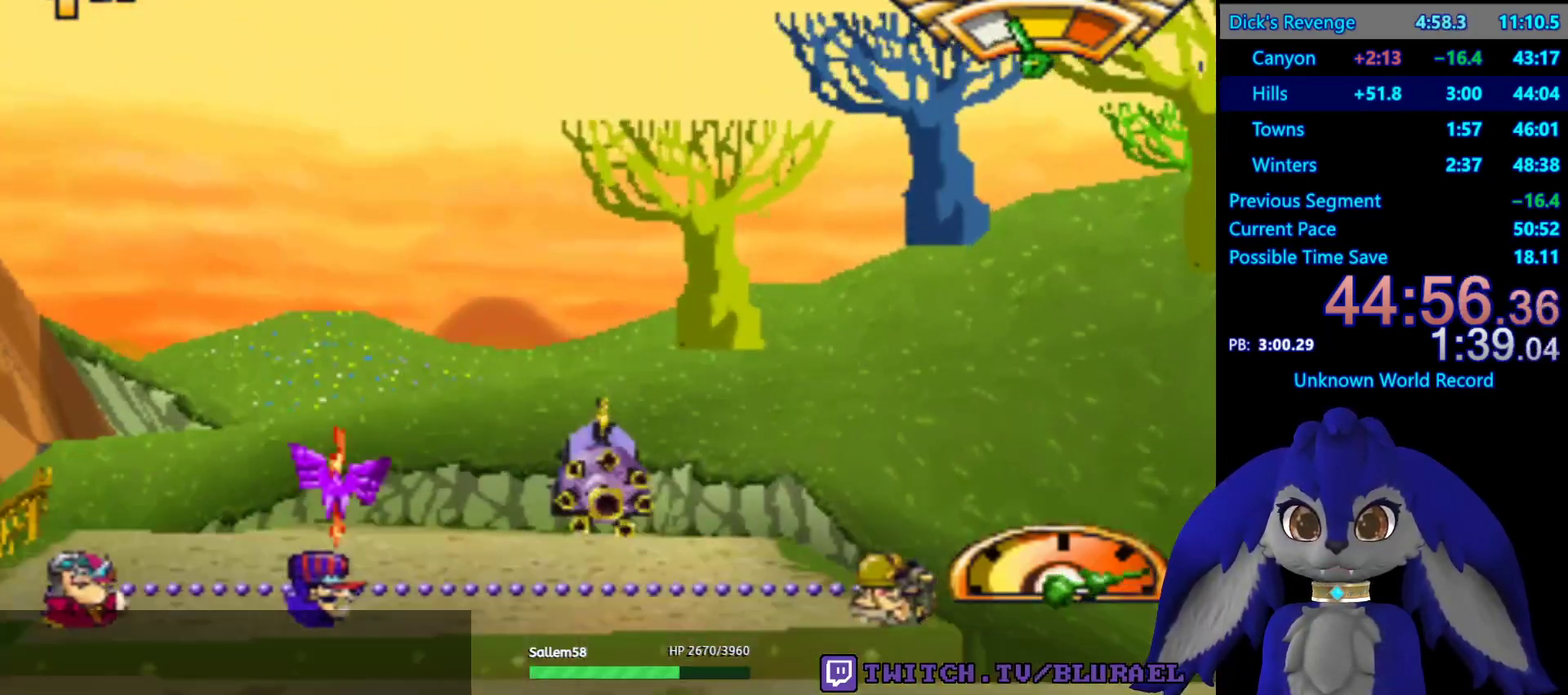
{"buttons": ["CROSS"], "left_stick": "left", "right_stick": "center", "events": [[83, "SQUARE", "up"], [300, "CROSS", "down"]]}
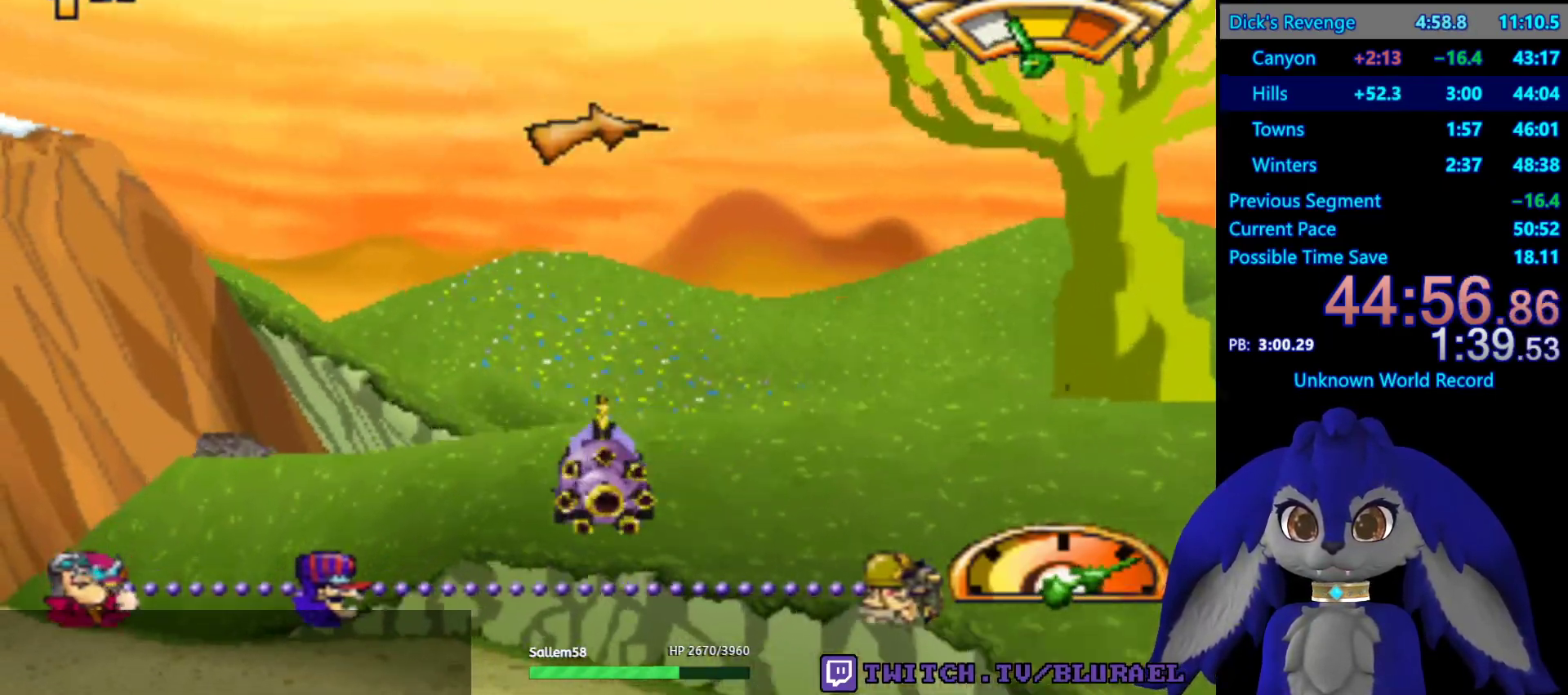
{"buttons": ["CROSS"], "left_stick": "left", "right_stick": "center", "events": []}
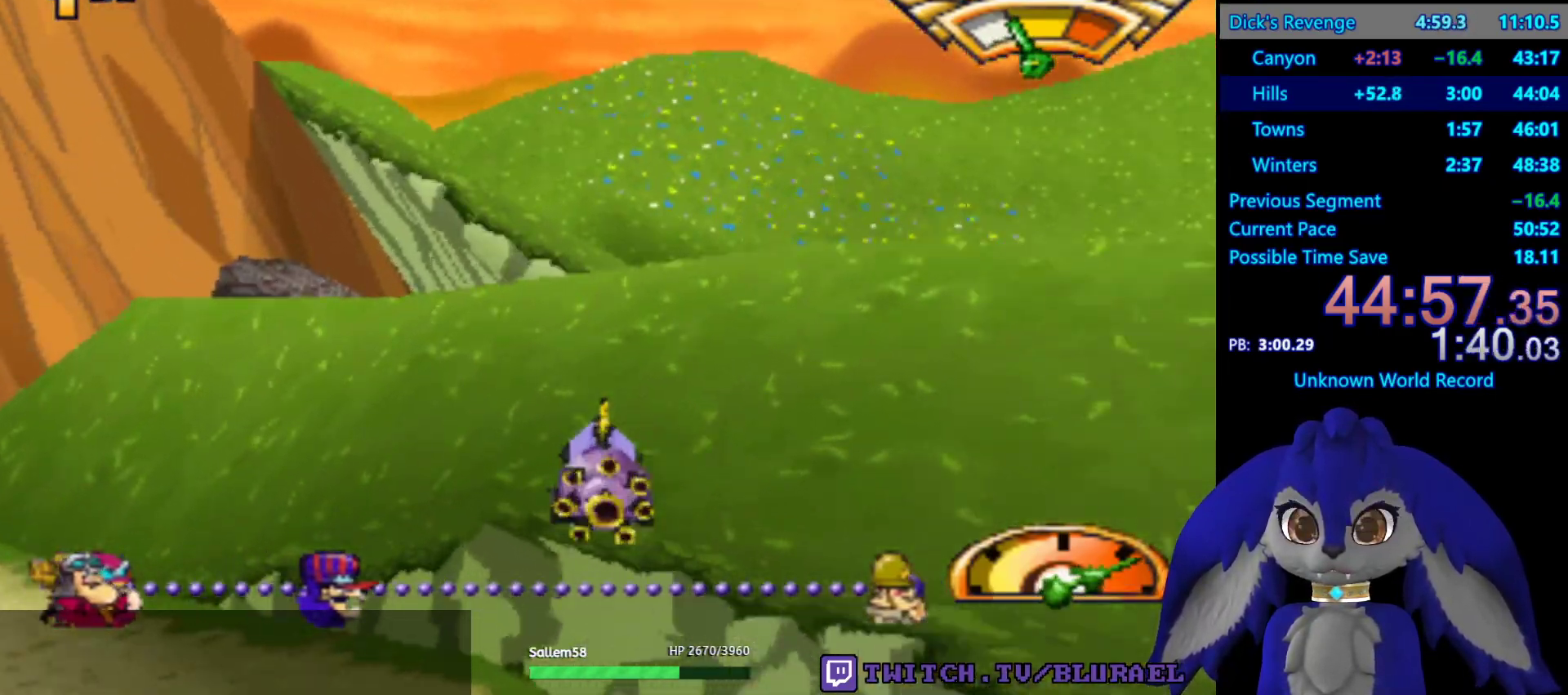
{"buttons": ["CROSS"], "left_stick": "center", "right_stick": "center", "events": [[450, "left_stick", "center"]]}
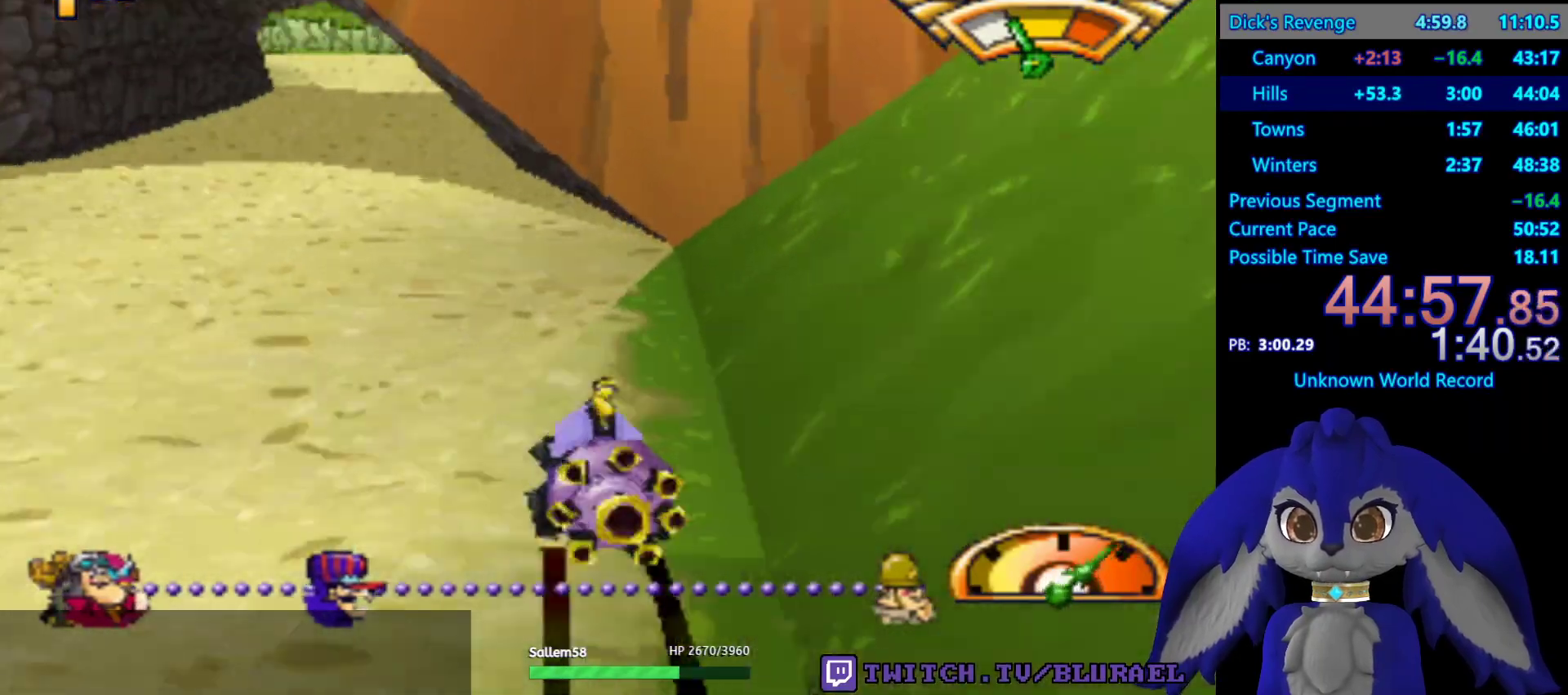
{"buttons": ["CROSS"], "left_stick": "left", "right_stick": "center", "events": [[233, "left_stick", "right"], [350, "left_stick", "center"], [500, "left_stick", "left"]]}
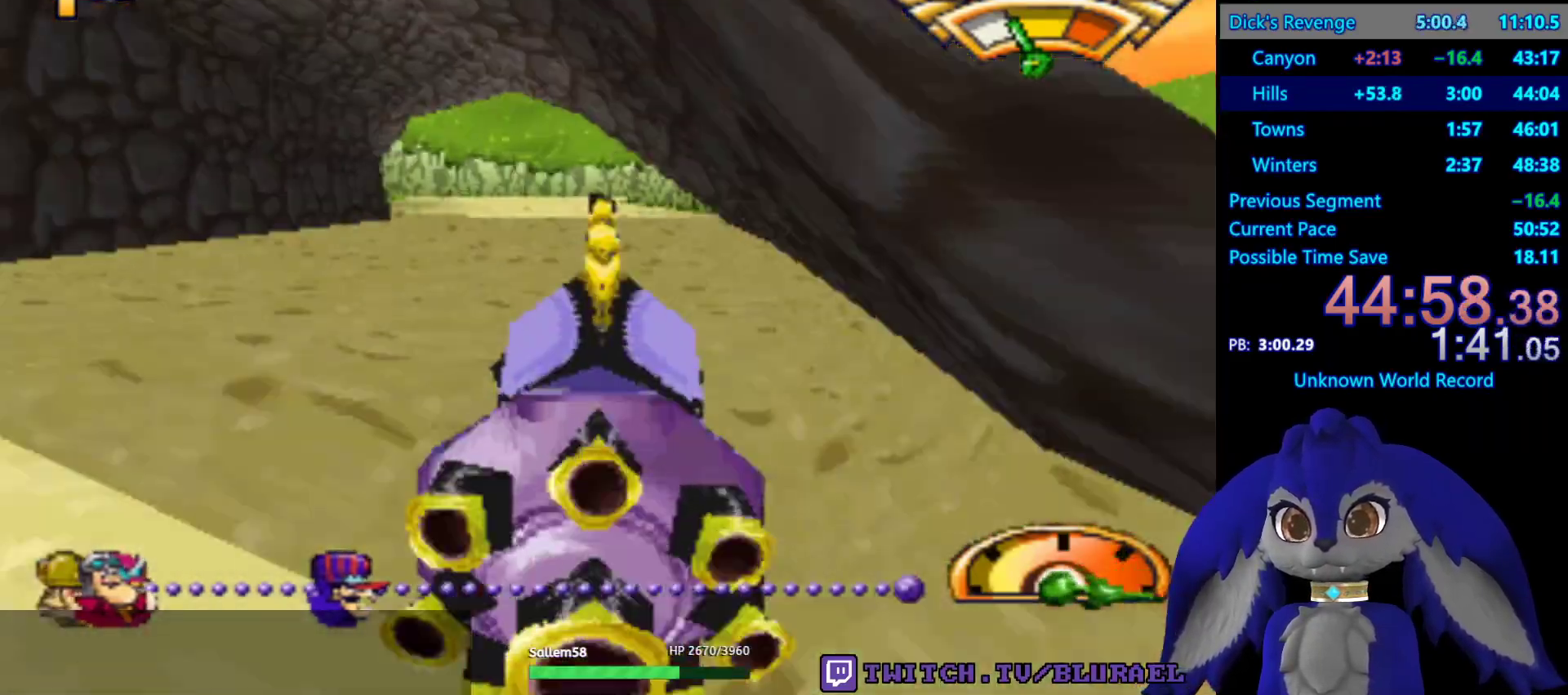
{"buttons": ["CROSS"], "left_stick": "down-left", "right_stick": "center"}
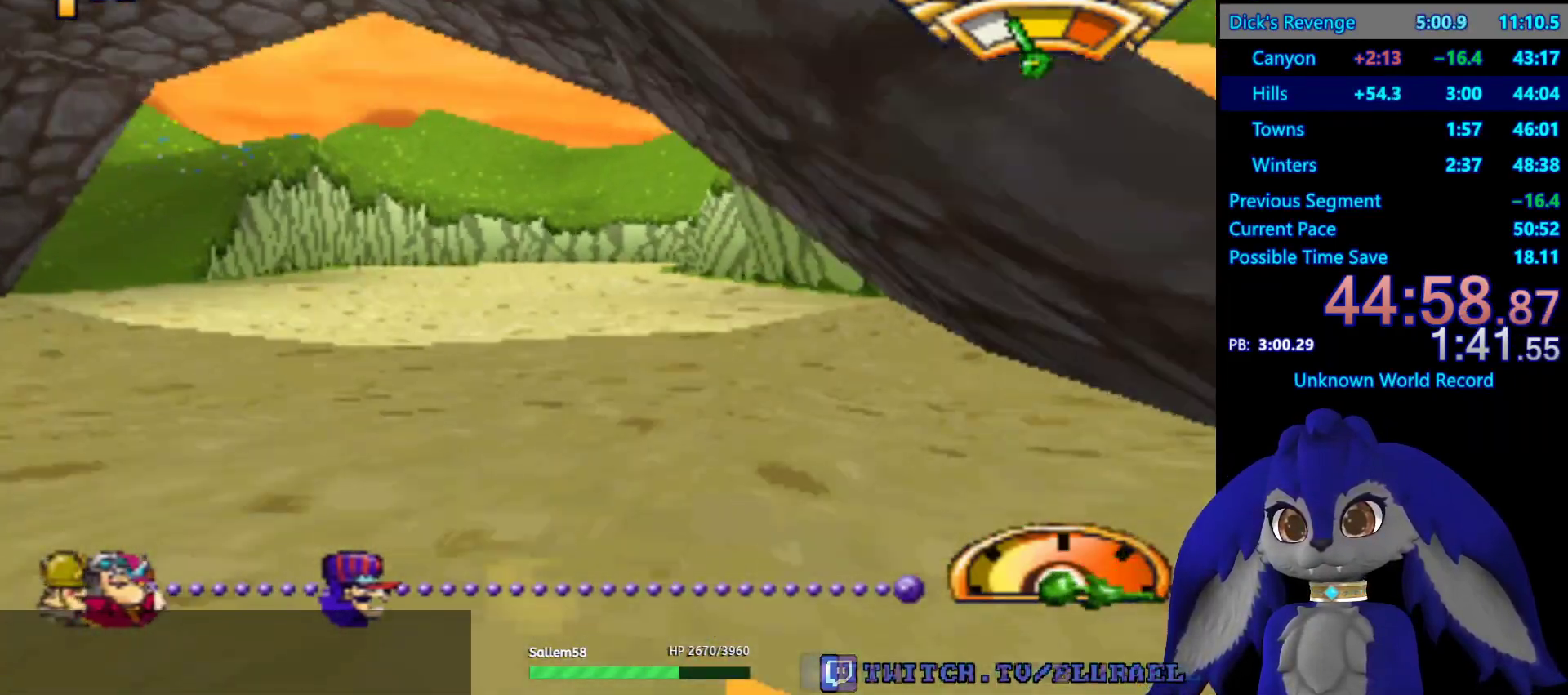
{"buttons": ["CROSS"], "left_stick": "right", "right_stick": "center"}
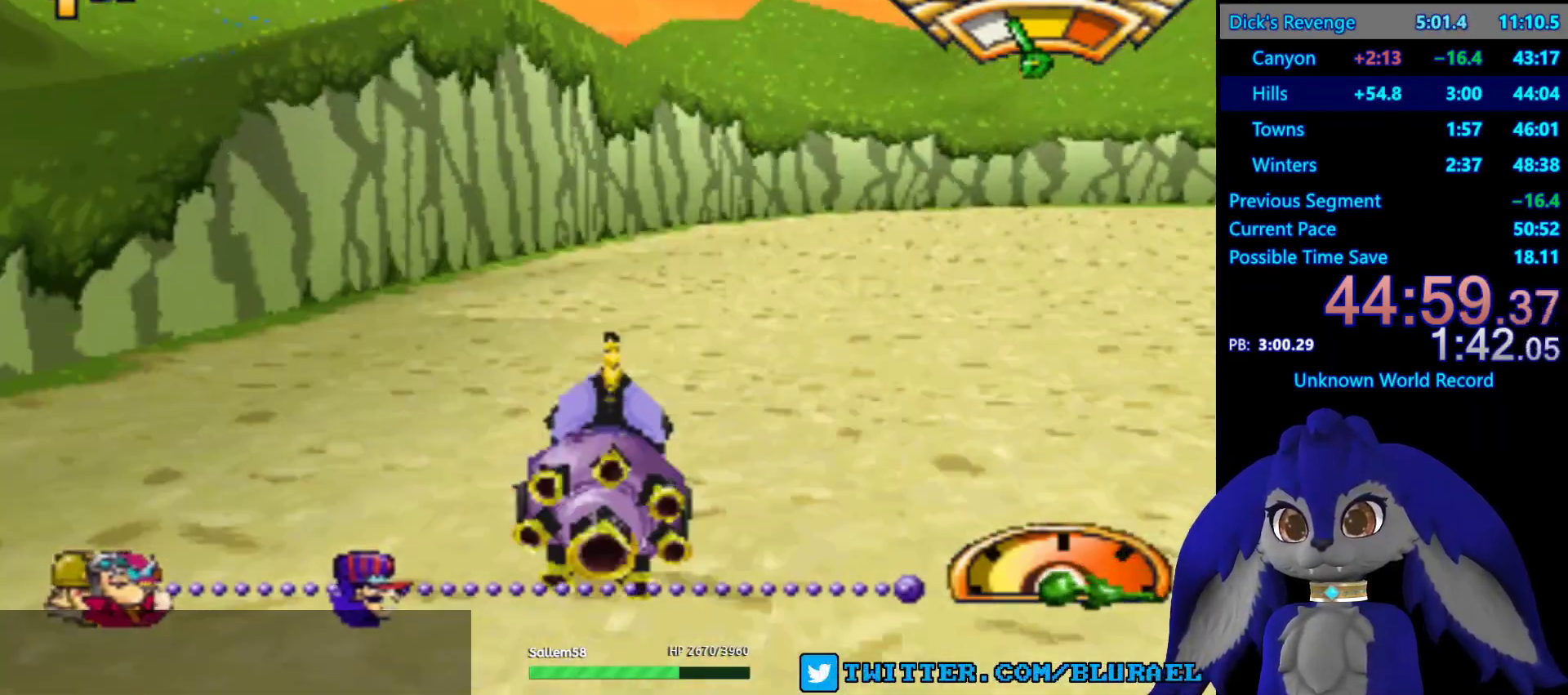
{"buttons": ["CROSS"], "left_stick": "right", "right_stick": "center", "events": [[50, "left_stick", "center"], [233, "left_stick", "right"]]}
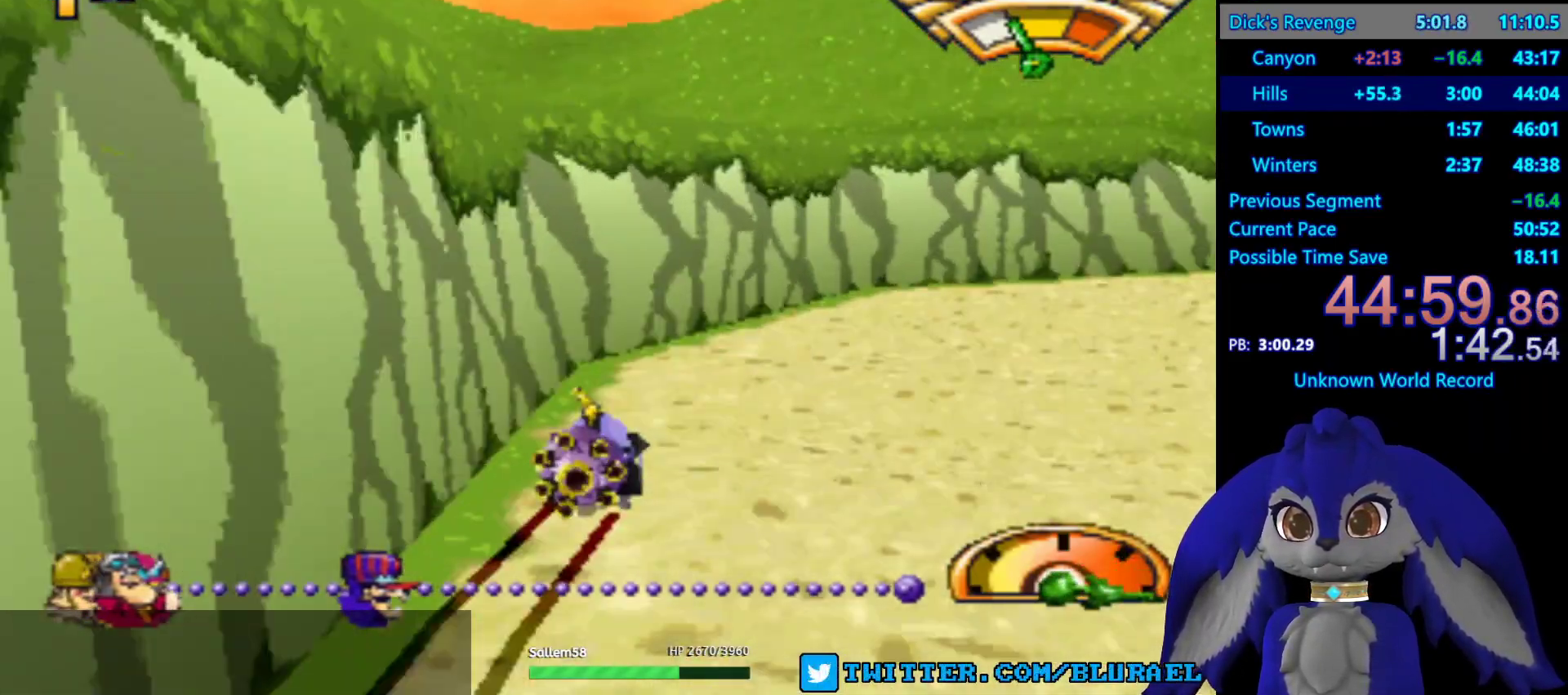
{"buttons": ["CROSS"], "left_stick": "right", "right_stick": "center", "events": []}
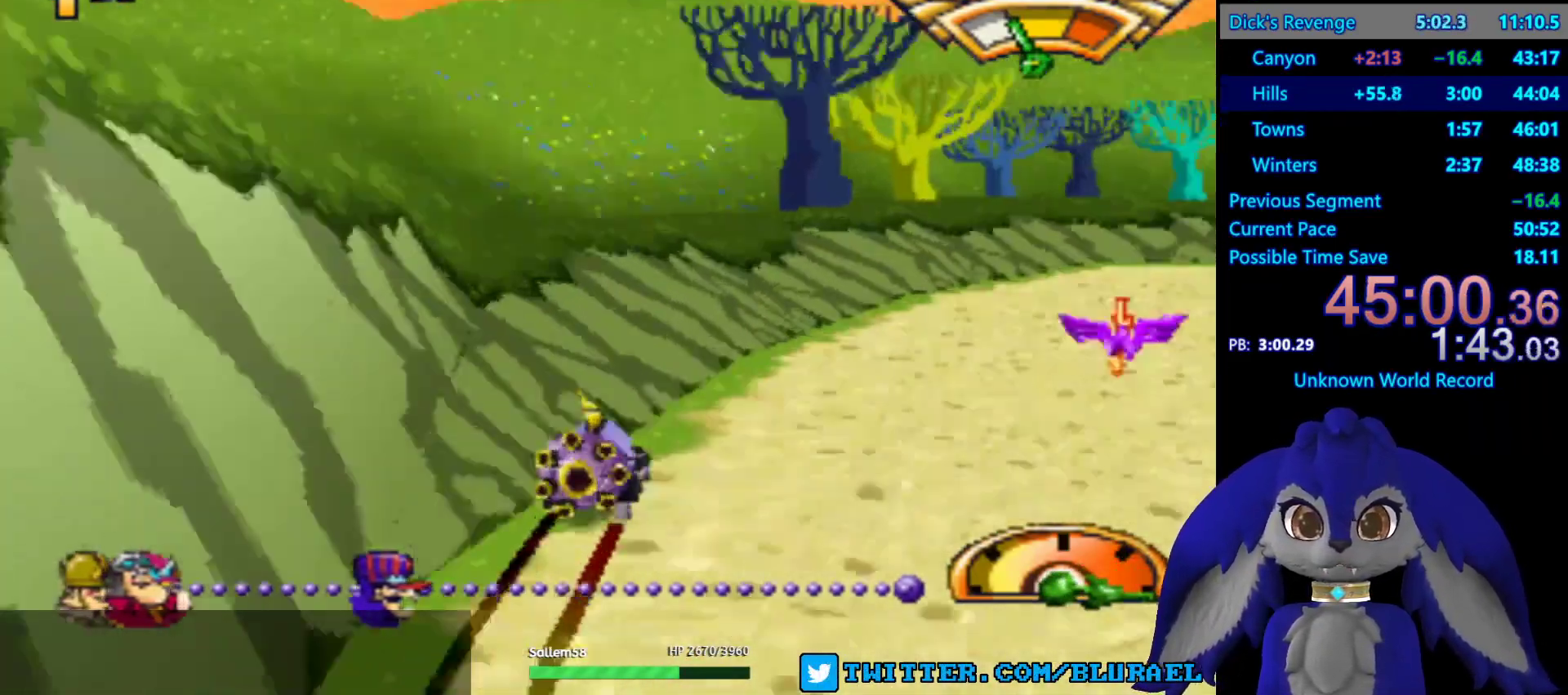
{"buttons": ["CROSS"], "left_stick": "right", "right_stick": "center", "events": []}